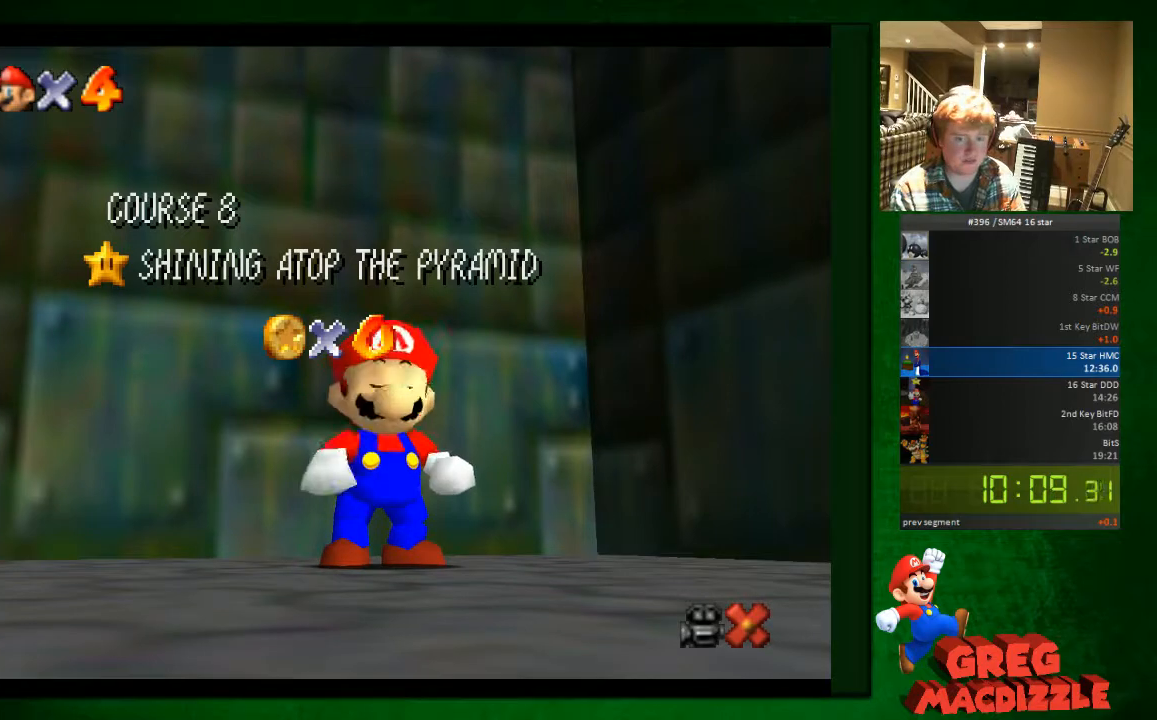
Gameplay with a controller (Nintendo layout); each line is a JSON object with the inputs held at the frame after it. "button_events" lists button changes between this image and that frame as [ms after this image, input, new state], when the widget could be followed in between (sticks are given only as held states). Not read: L3 R3.
{"buttons": ["A"], "left_stick": "center", "button_events": [[163, "A", "up"], [367, "A", "down"]]}
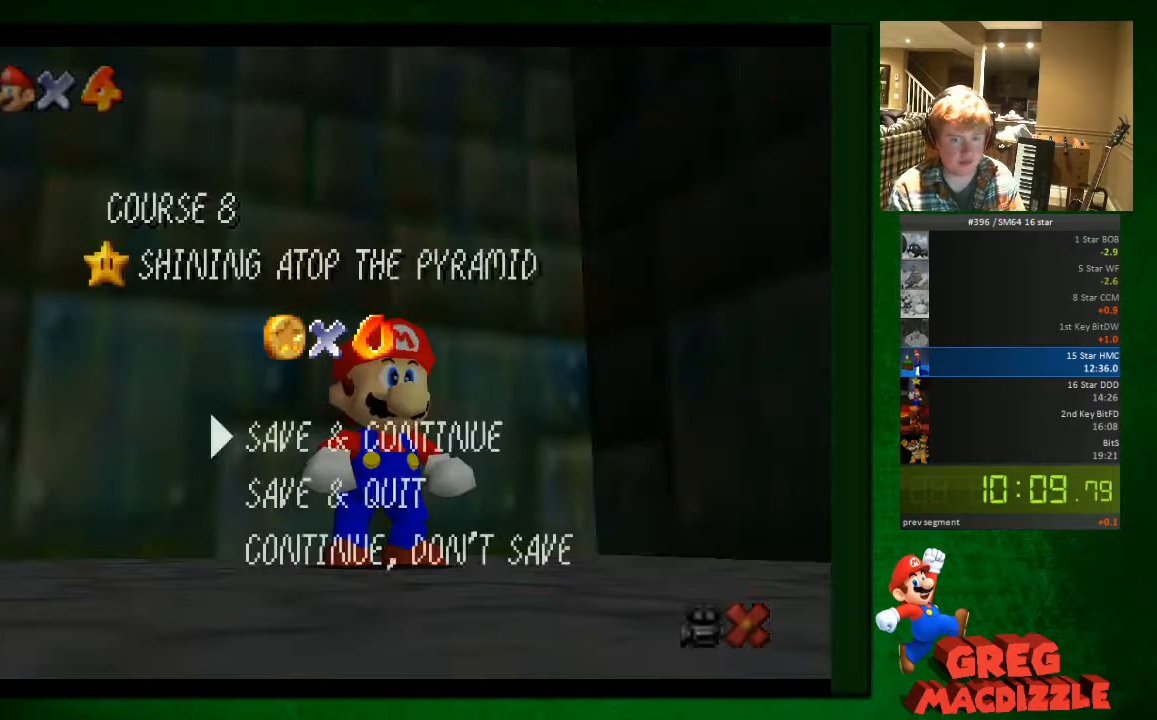
{"buttons": [], "left_stick": "down", "button_events": [[163, "A", "up"], [245, "A", "down"], [327, "A", "up"]]}
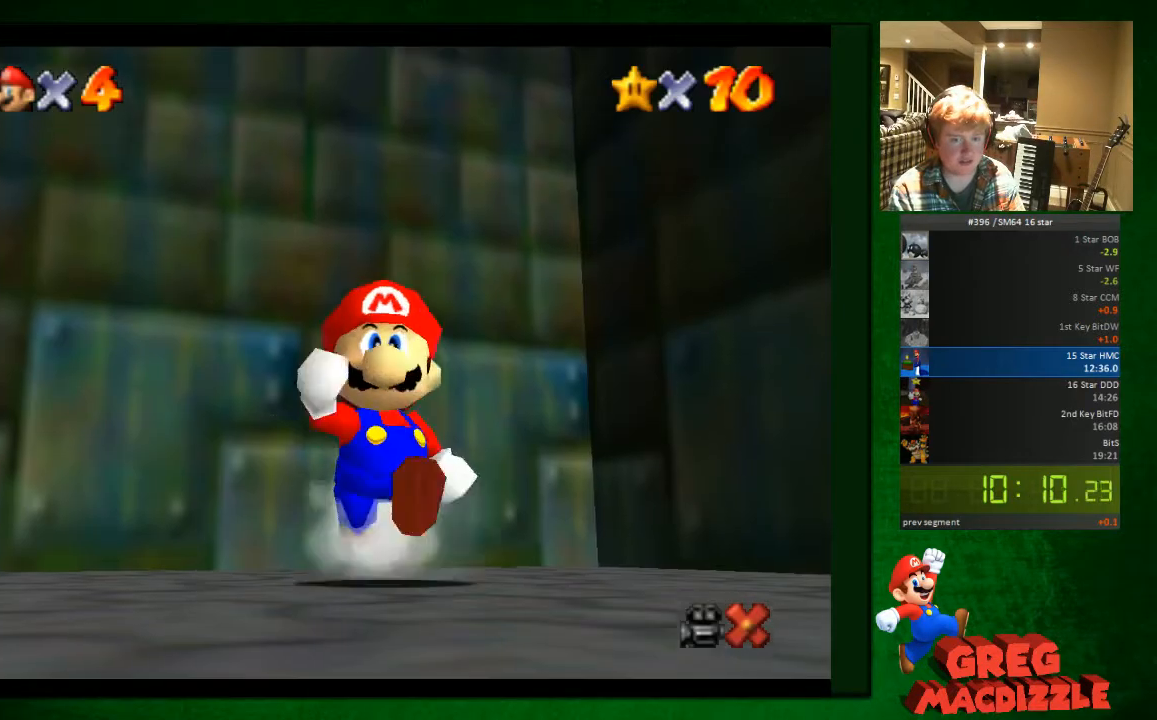
{"buttons": [], "left_stick": "down", "button_events": [[368, "A", "down"], [490, "A", "up"]]}
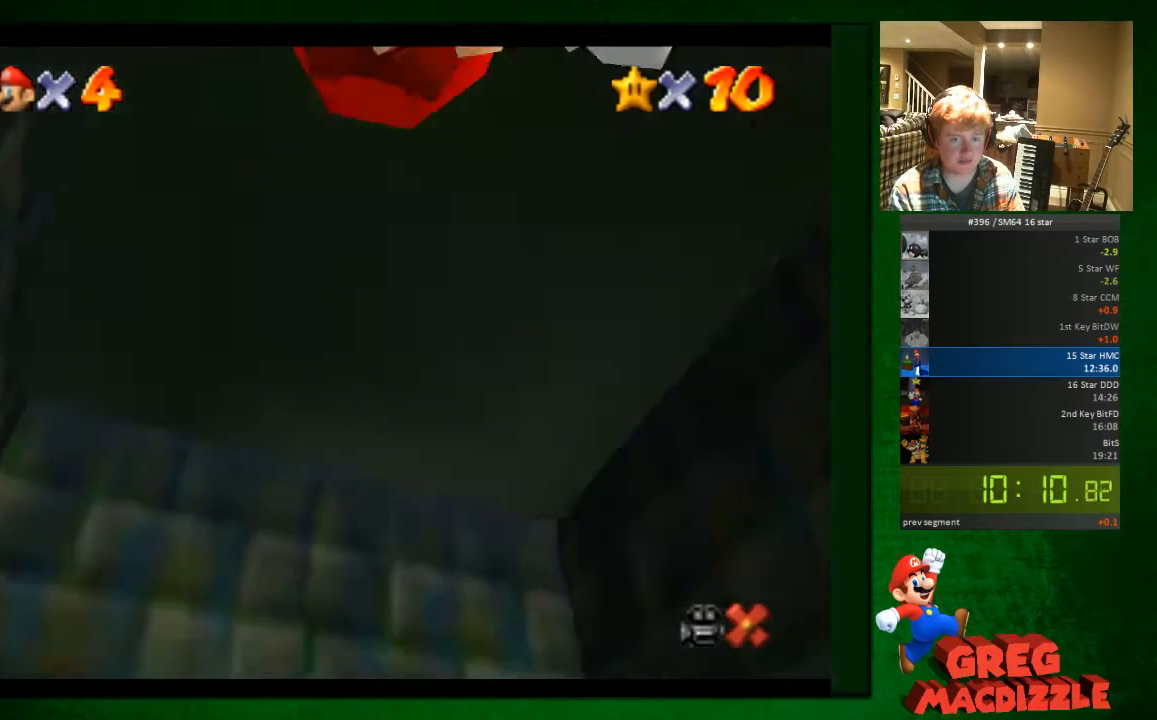
{"buttons": [], "left_stick": "up", "button_events": []}
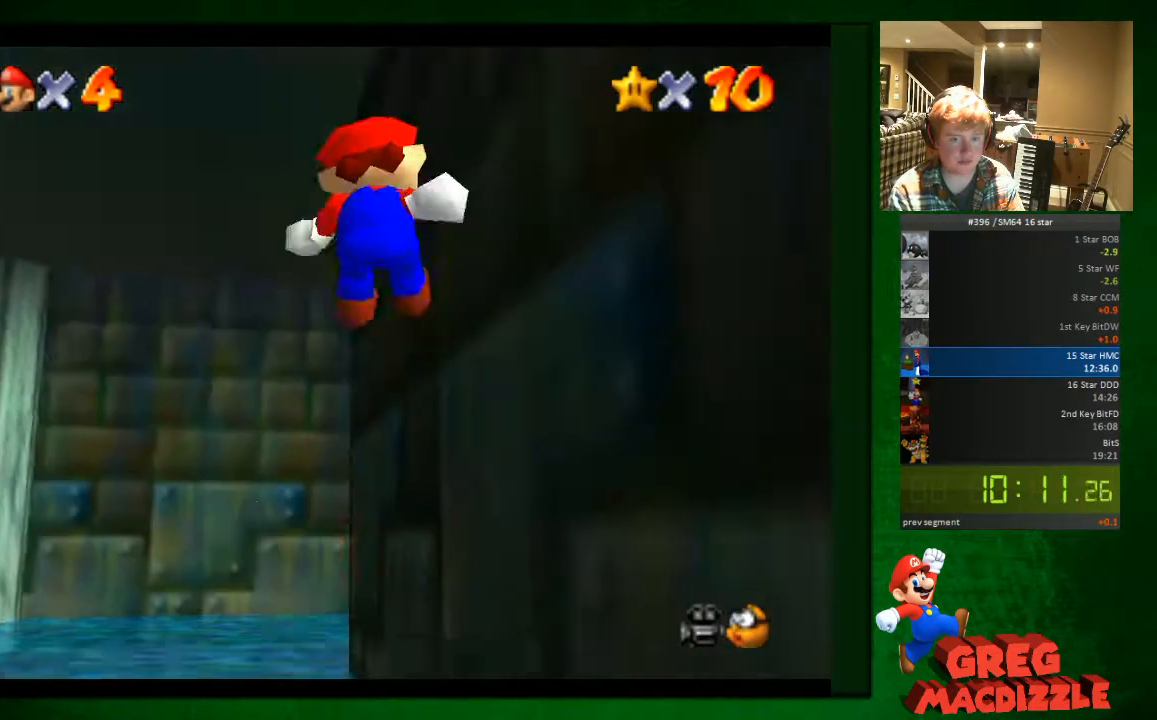
{"buttons": [], "left_stick": "up-right", "button_events": []}
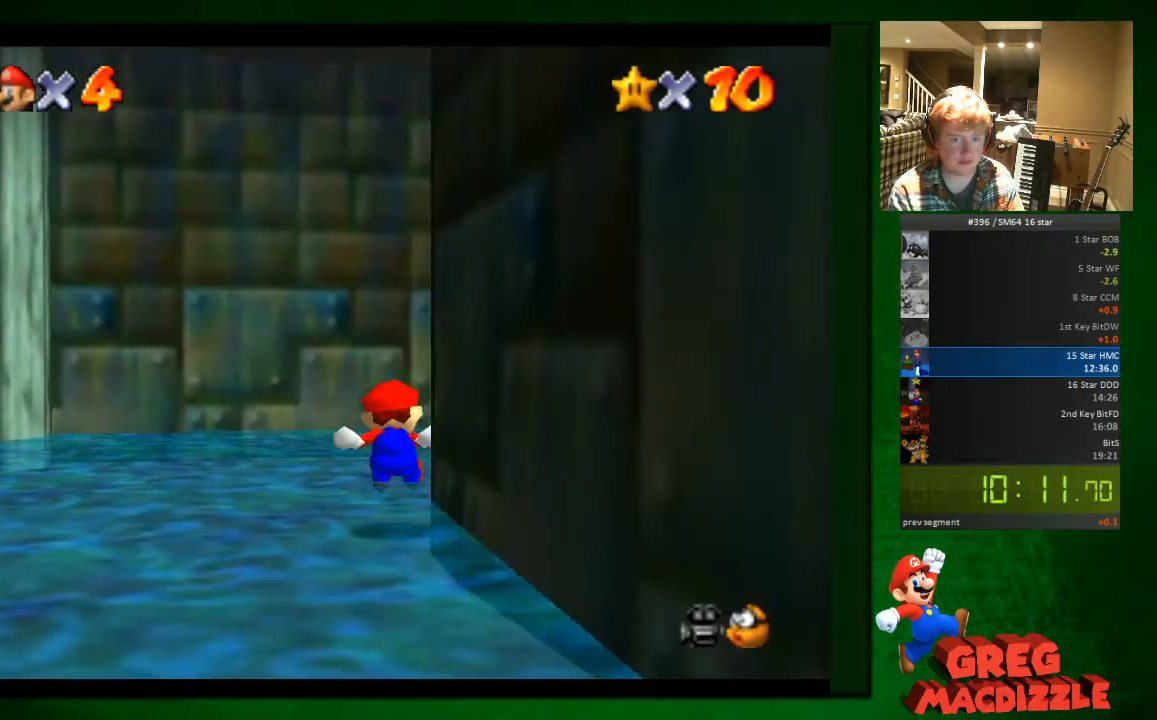
{"buttons": ["B"], "left_stick": "up-right", "button_events": [[327, "A", "down"], [450, "A", "up"], [450, "B", "down"]]}
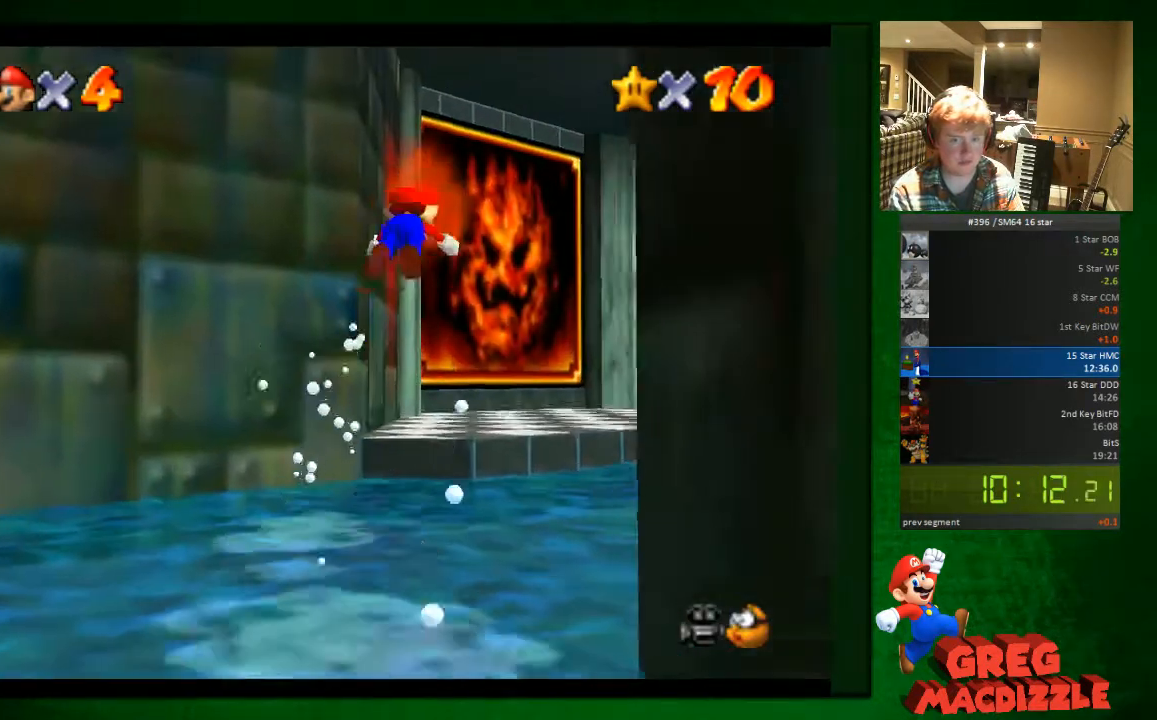
{"buttons": [], "left_stick": "up-left", "button_events": [[82, "B", "up"]]}
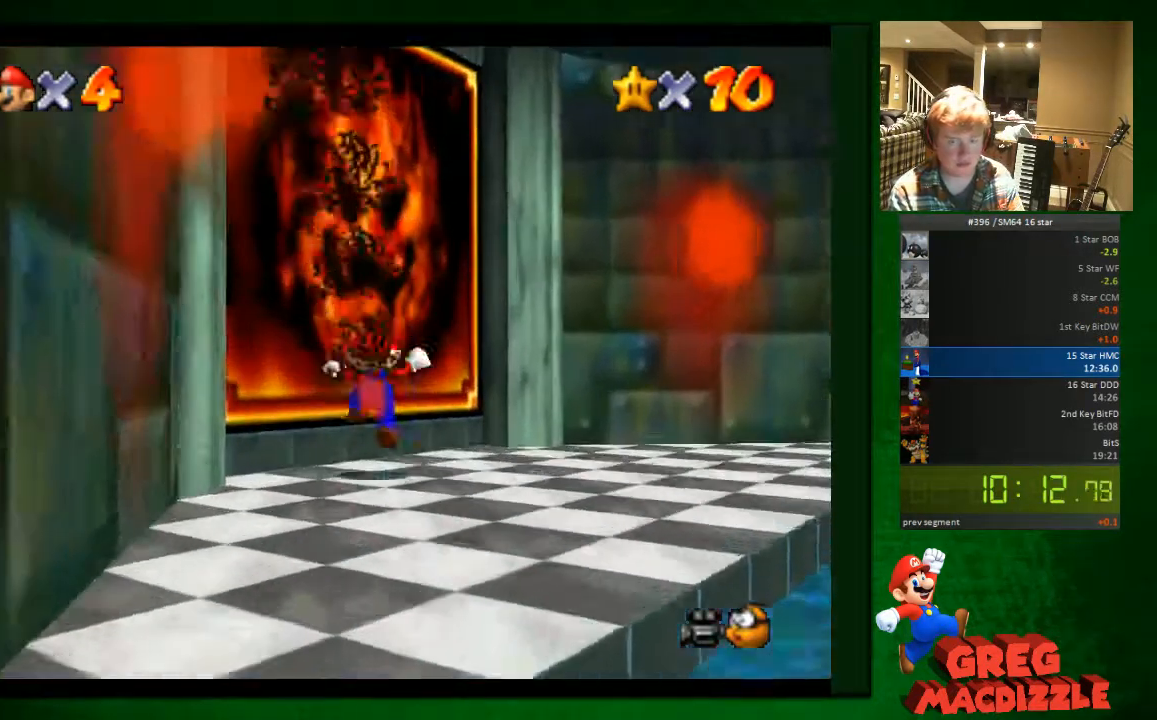
{"buttons": [], "left_stick": "up-left", "button_events": [[286, "A", "down"], [491, "A", "up"]]}
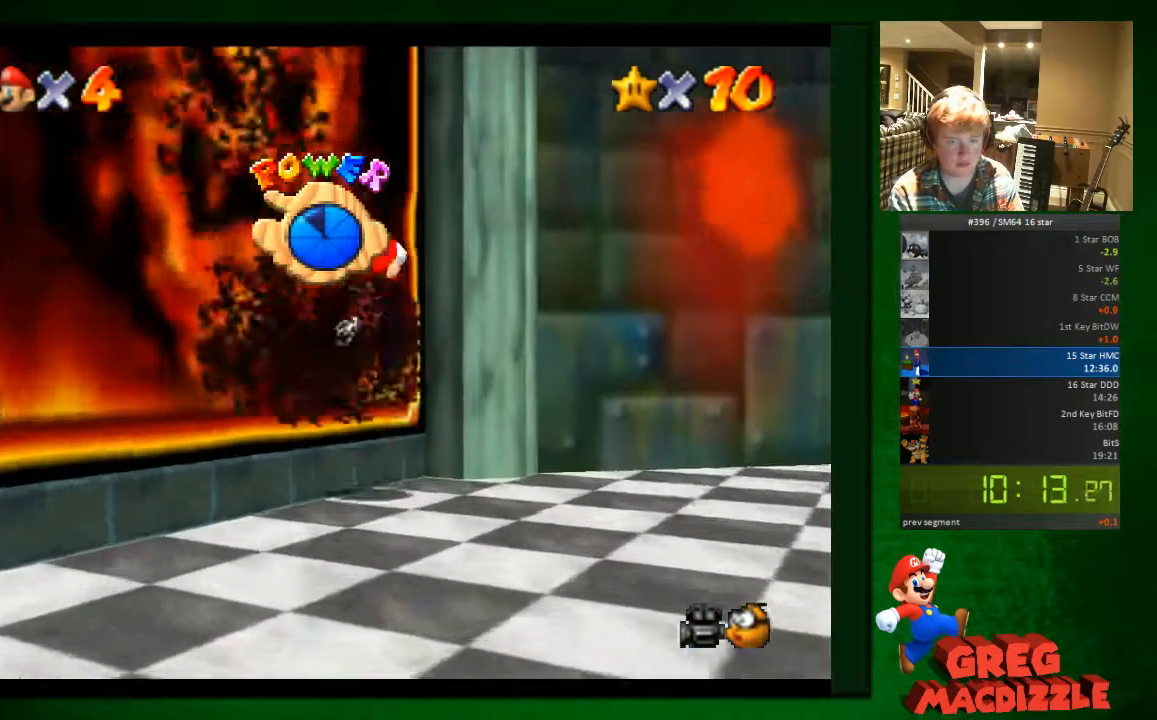
{"buttons": [], "left_stick": "up-left", "button_events": []}
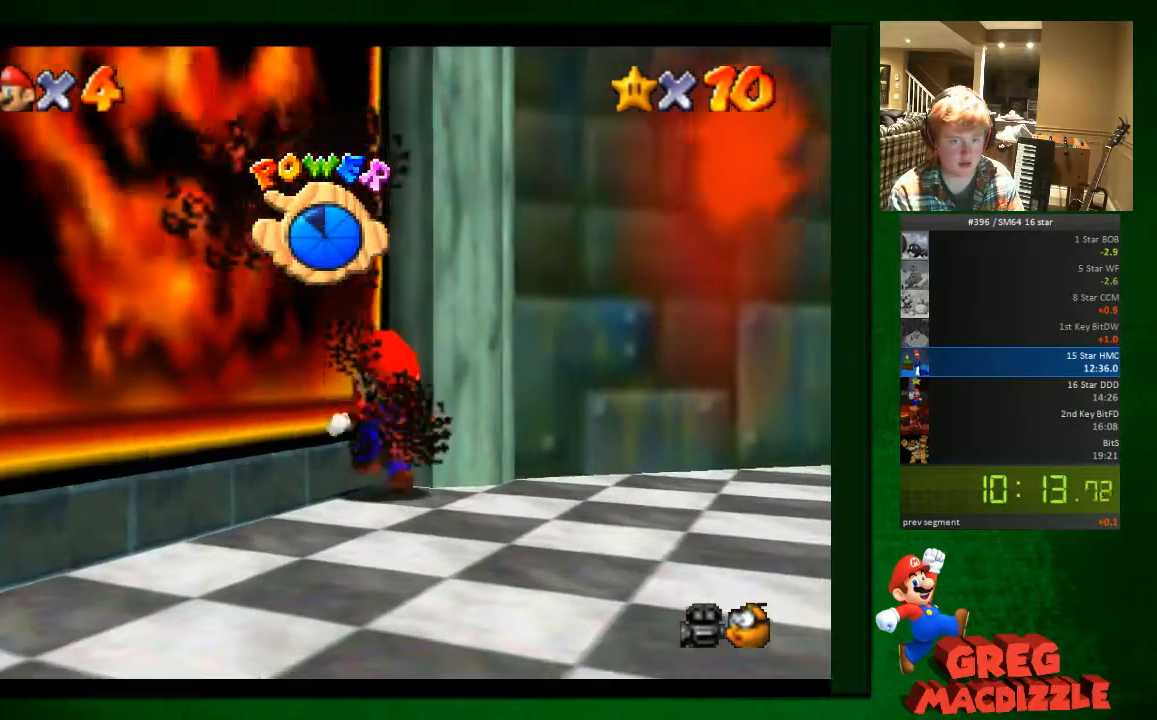
{"buttons": ["A"], "left_stick": "left", "button_events": [[122, "A", "down"]]}
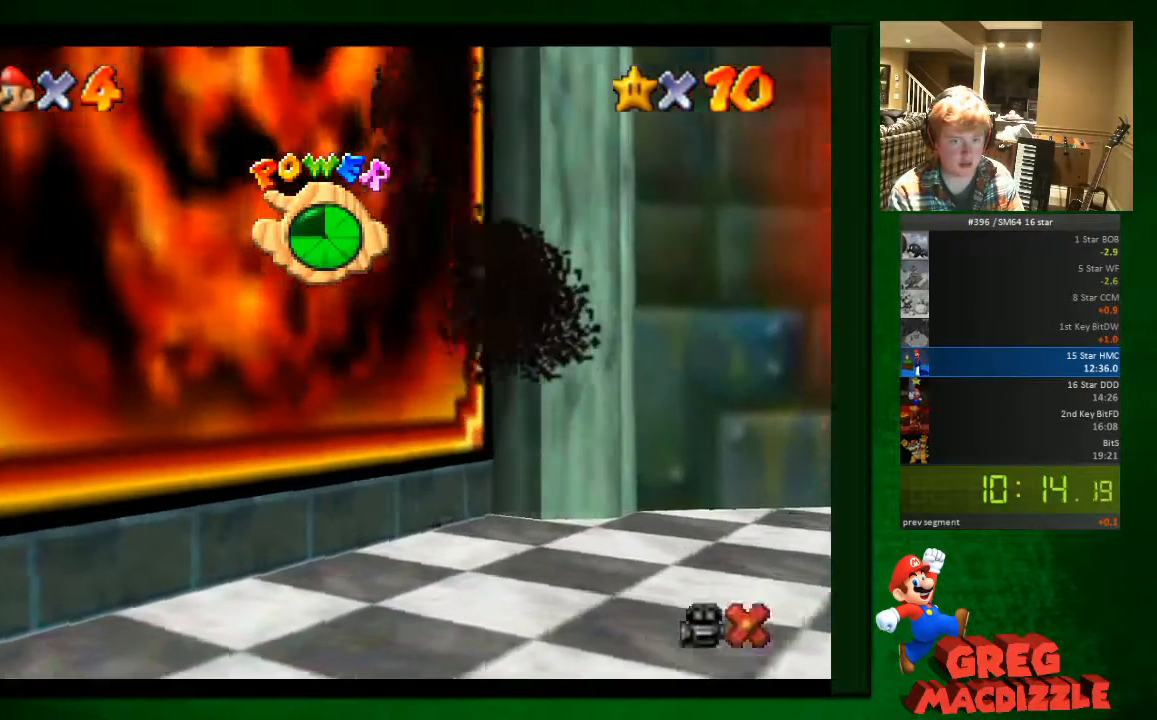
{"buttons": [], "left_stick": "center", "button_events": [[122, "A", "up"]]}
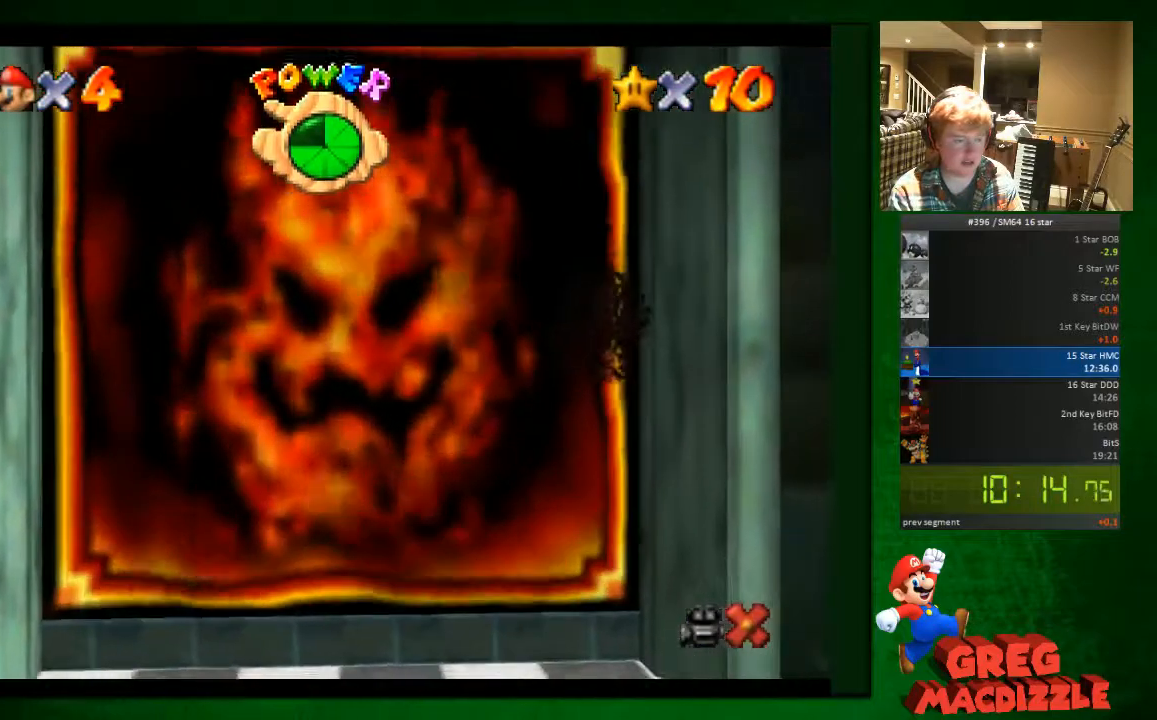
{"buttons": [], "left_stick": "center", "button_events": []}
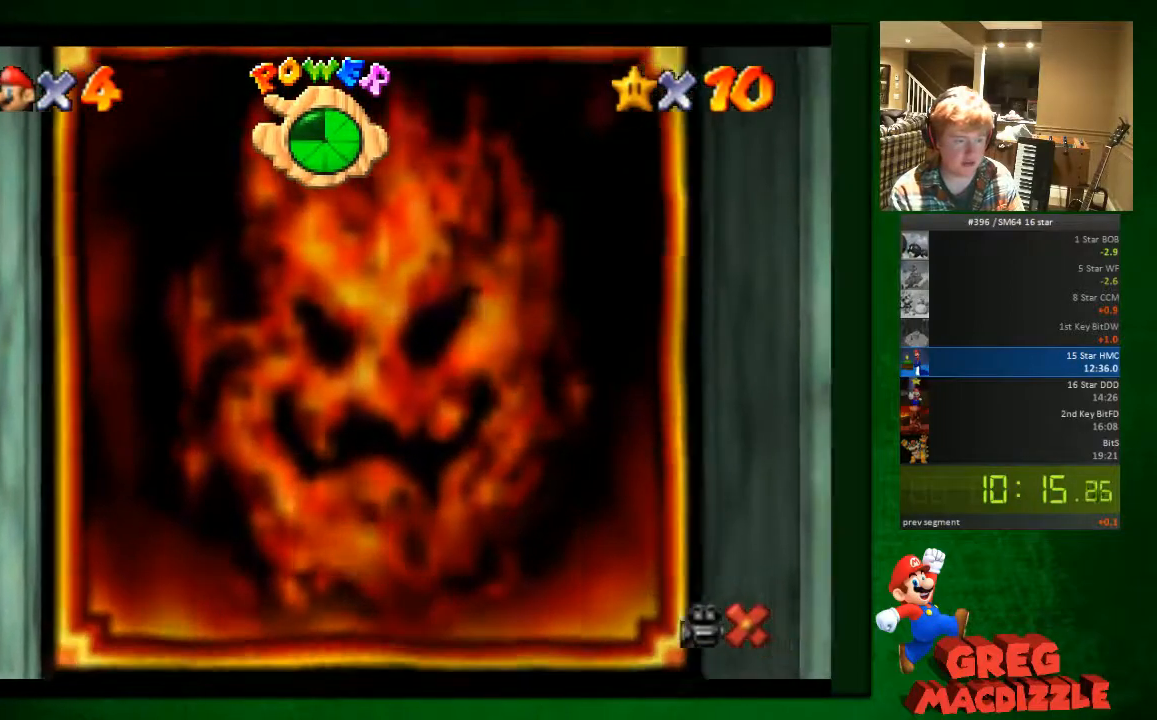
{"buttons": [], "left_stick": "center", "button_events": []}
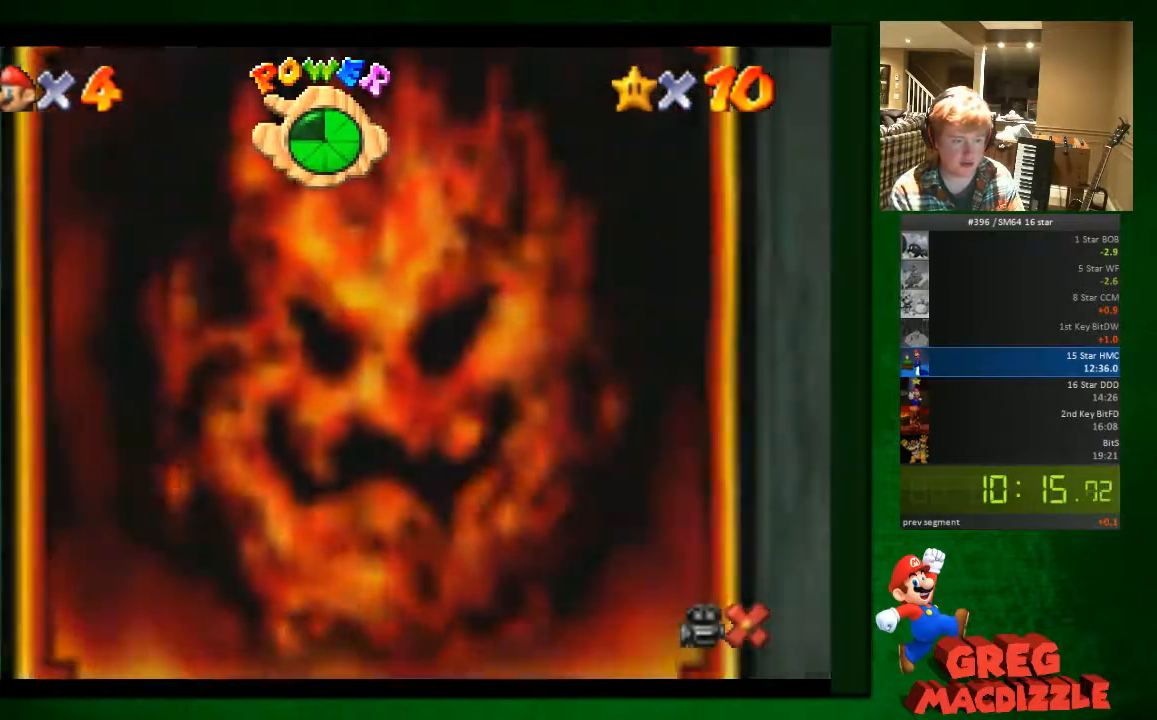
{"buttons": [], "left_stick": "center", "button_events": []}
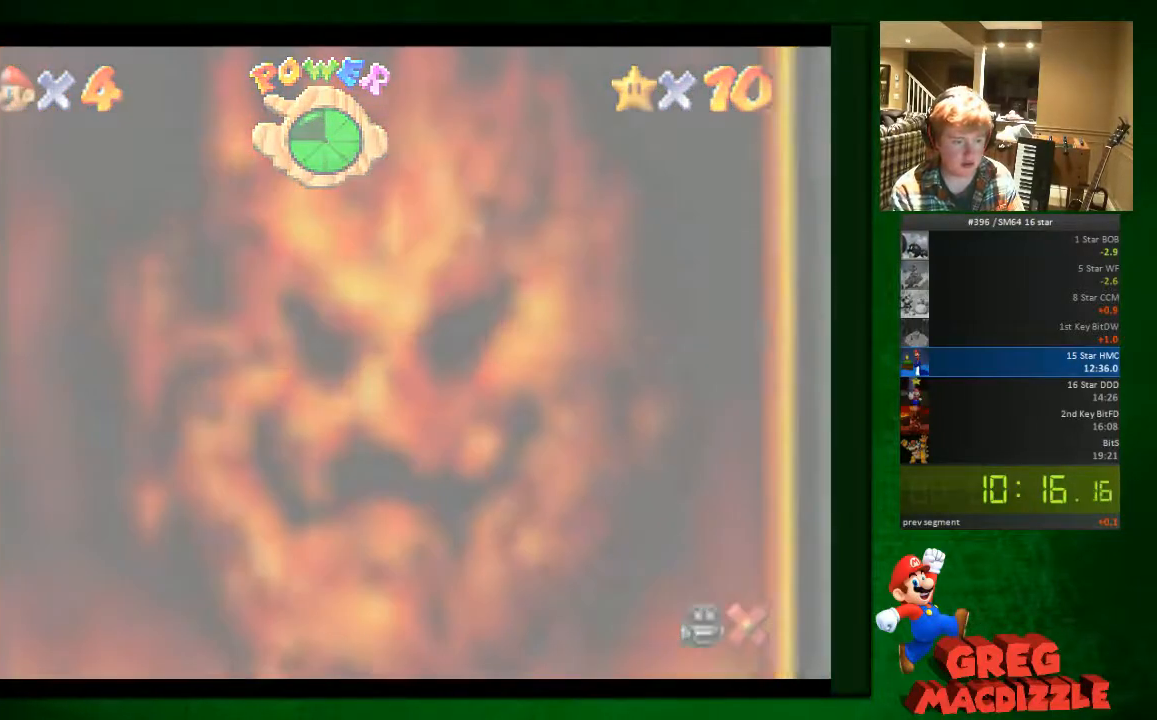
{"buttons": [], "left_stick": "center", "button_events": []}